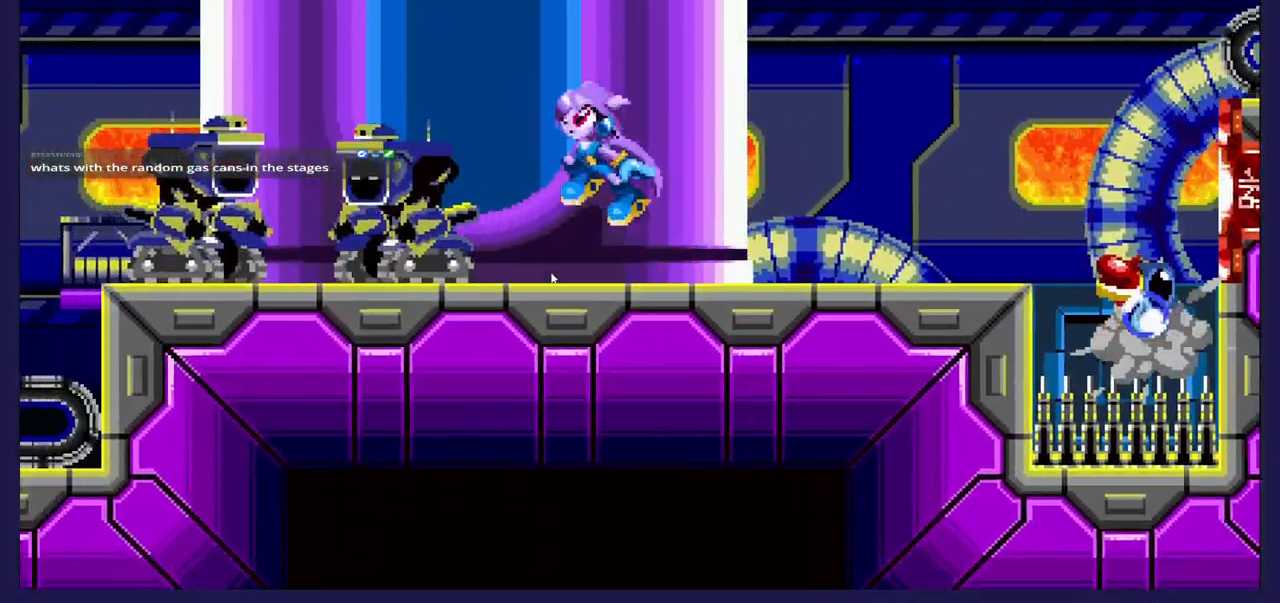
Gameplay with a controller (Xbox layout); each line is a JSON object with the inputs held at the frame after it. "events" lists button and stick changes between this image and that frame as [ms after this image, input, new state], when the widget could be followed in between. Not read: right_stick.
{"buttons": [], "left_stick": "center", "events": [[17, "A", "up"], [133, "X", "down"], [250, "X", "up"], [367, "X", "down"], [467, "DPAD_LEFT", "up"], [483, "X", "up"]]}
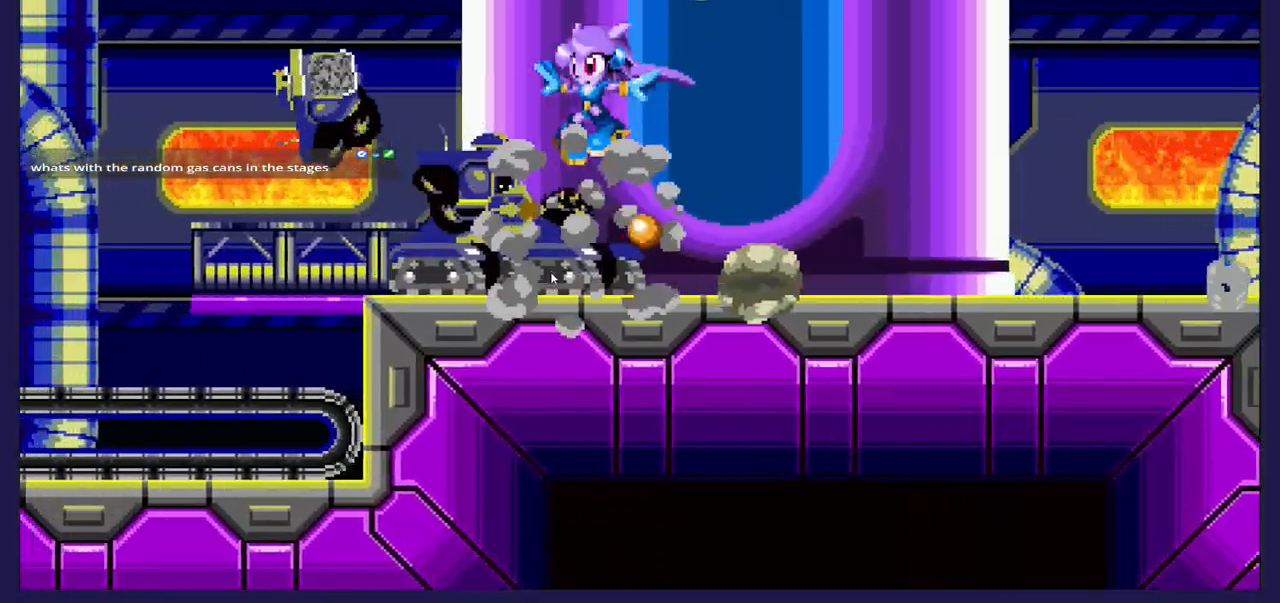
{"buttons": [], "left_stick": "center", "events": [[83, "X", "down"], [167, "DPAD_RIGHT", "down"], [200, "X", "up"], [283, "X", "down"], [350, "DPAD_RIGHT", "up"], [417, "X", "up"]]}
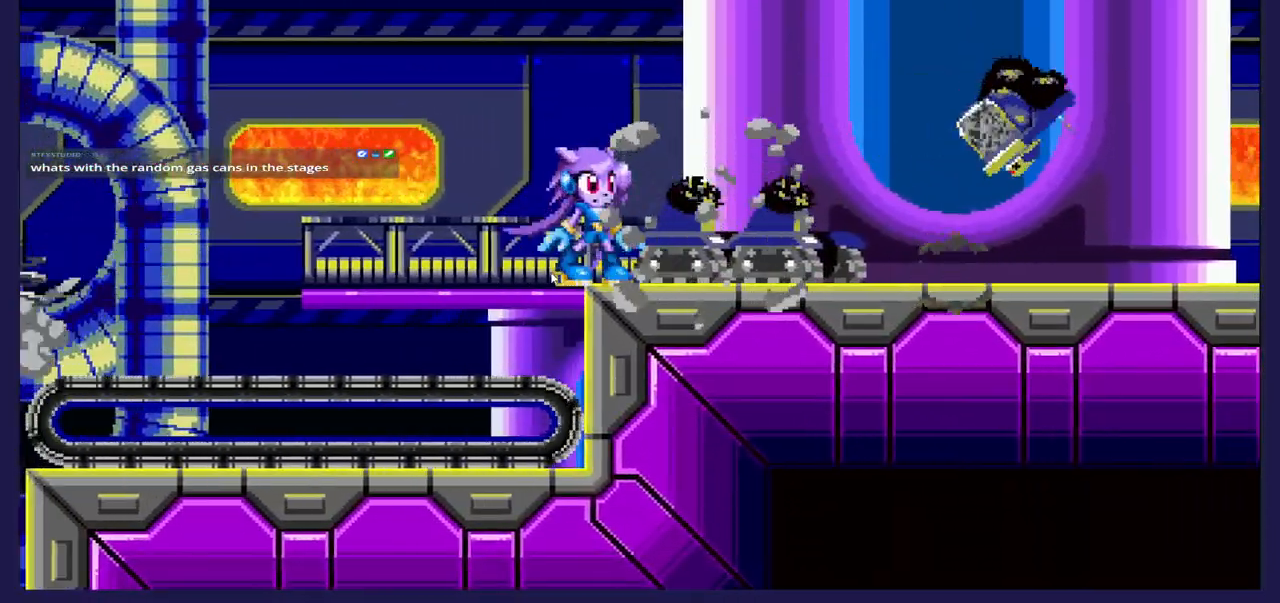
{"buttons": ["DPAD_RIGHT"], "left_stick": "center", "events": [[67, "DPAD_RIGHT", "down"]]}
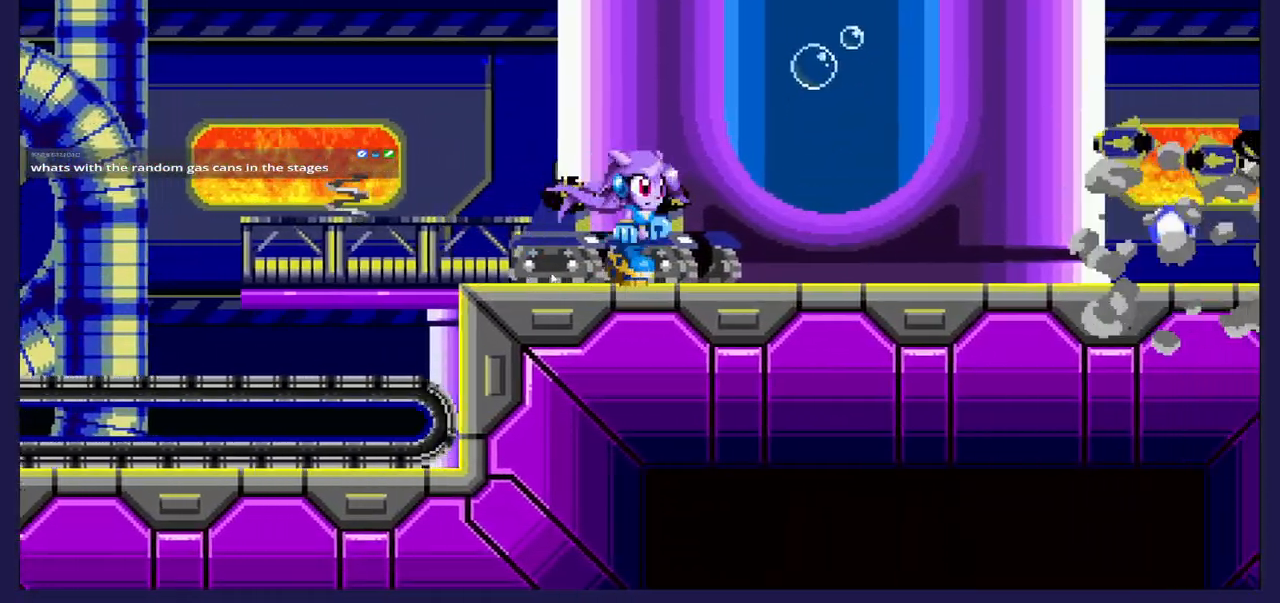
{"buttons": ["DPAD_RIGHT"], "left_stick": "center", "events": []}
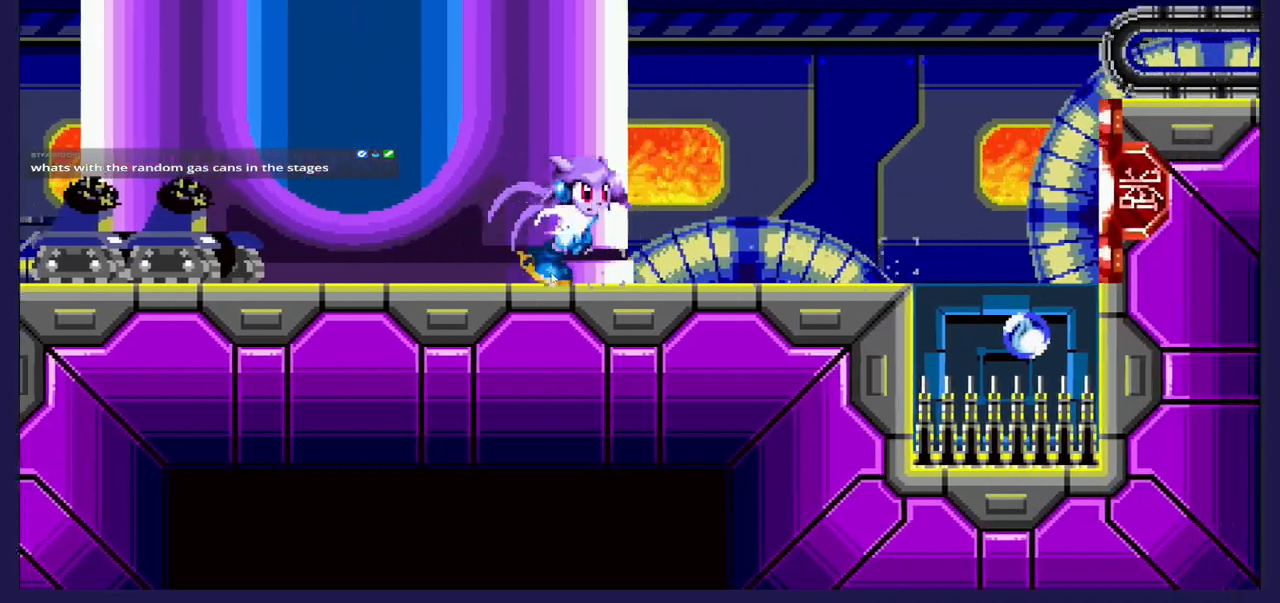
{"buttons": ["A", "DPAD_RIGHT"], "left_stick": "center", "events": [[167, "A", "down"]]}
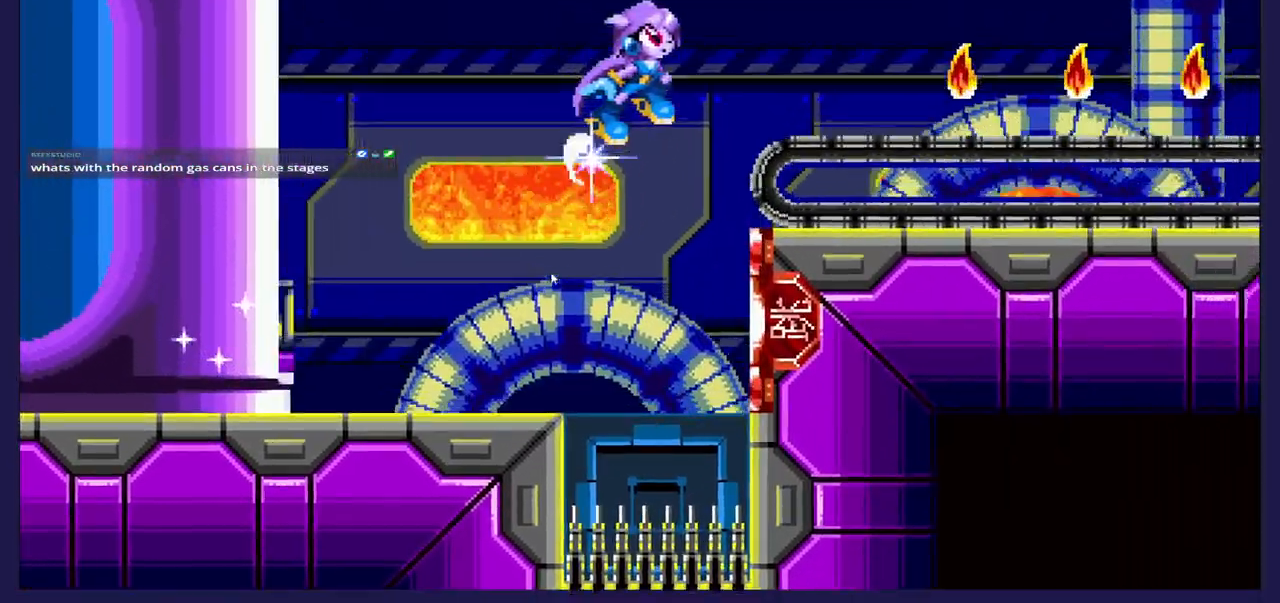
{"buttons": ["DPAD_RIGHT"], "left_stick": "center", "events": [[100, "A", "up"]]}
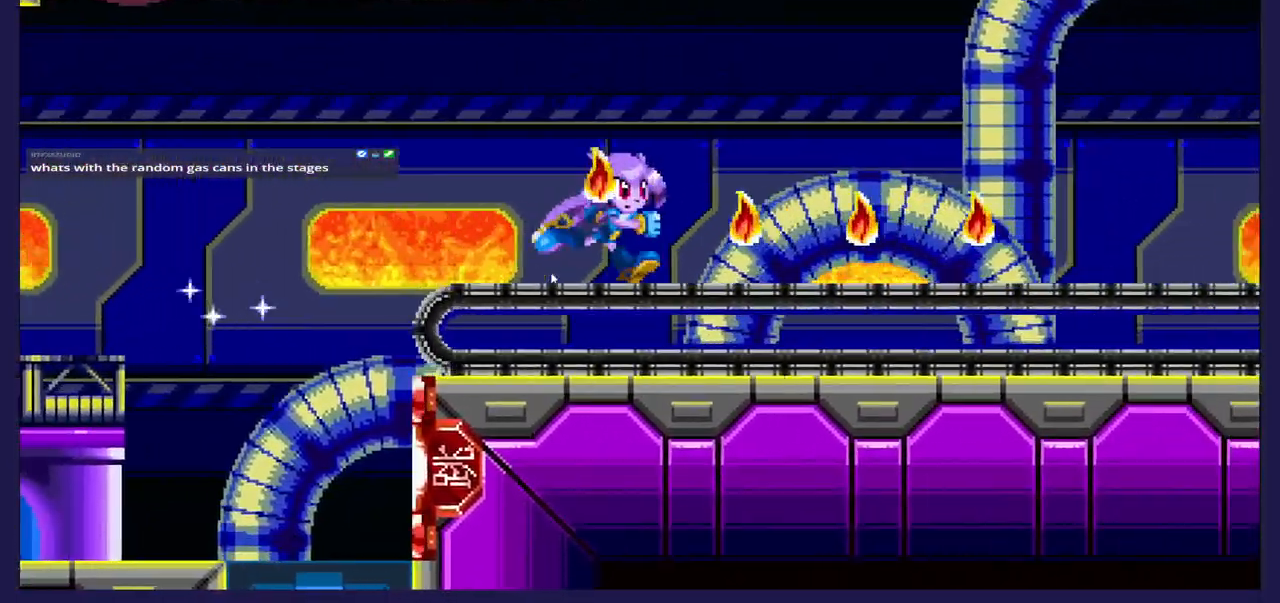
{"buttons": ["DPAD_RIGHT"], "left_stick": "center", "events": []}
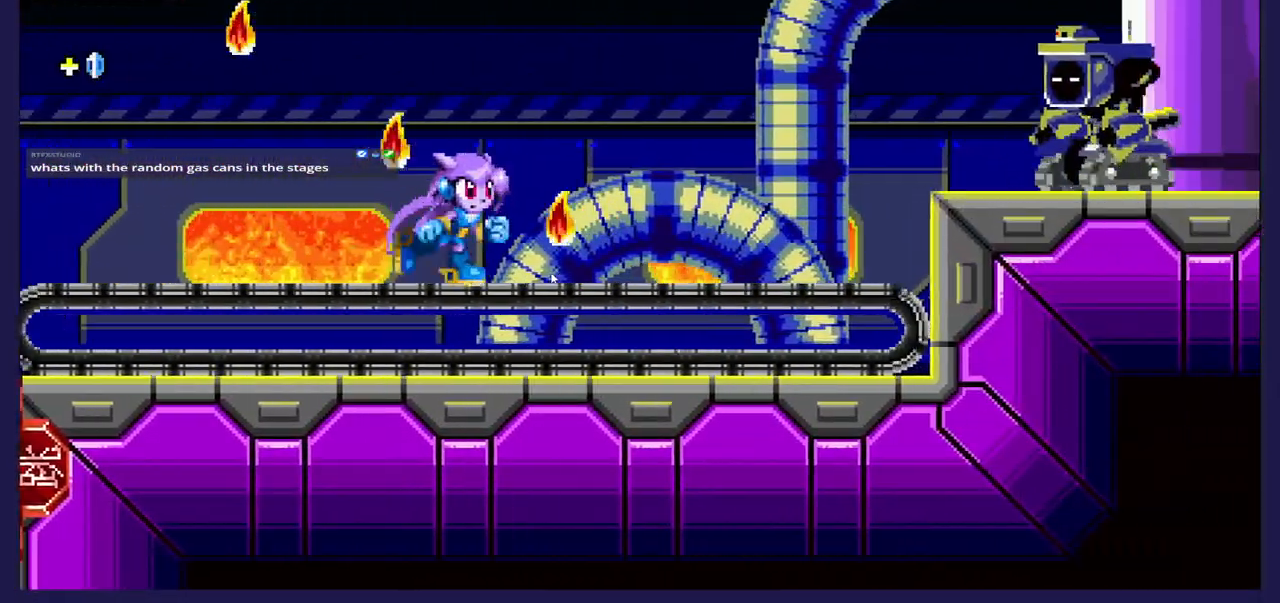
{"buttons": [], "left_stick": "center", "events": [[233, "DPAD_RIGHT", "up"]]}
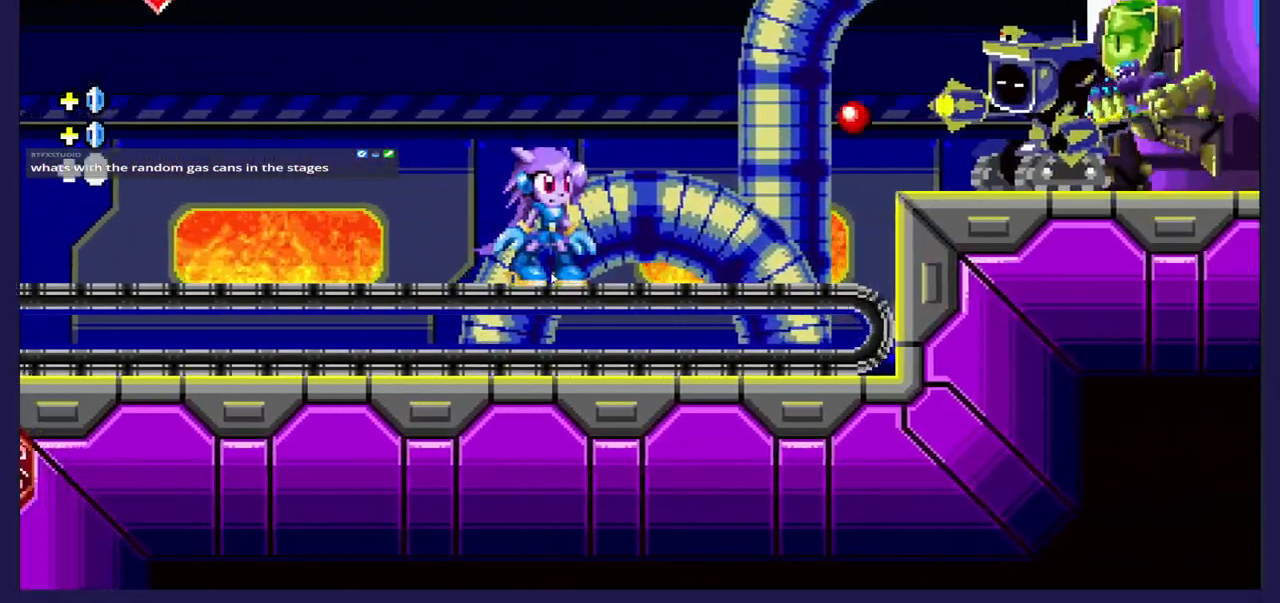
{"buttons": ["DPAD_RIGHT"], "left_stick": "center", "events": [[17, "A", "down"], [33, "DPAD_RIGHT", "down"], [333, "A", "up"]]}
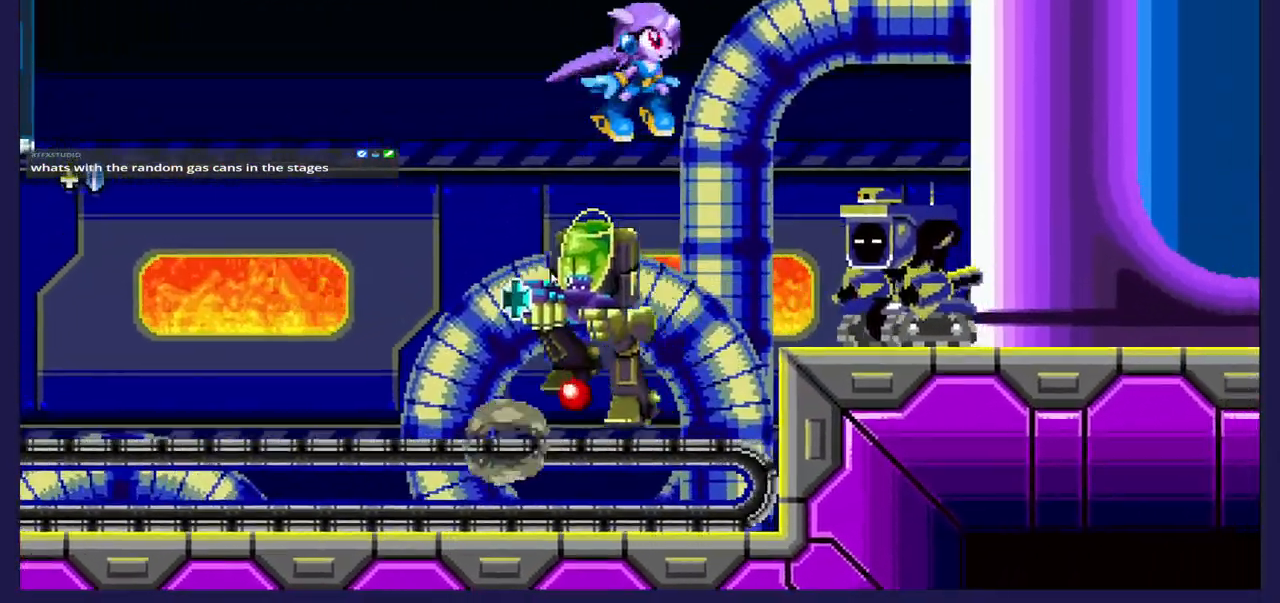
{"buttons": ["DPAD_RIGHT"], "left_stick": "center", "events": [[133, "DPAD_RIGHT", "up"], [317, "B", "down"], [367, "DPAD_RIGHT", "down"], [450, "B", "up"]]}
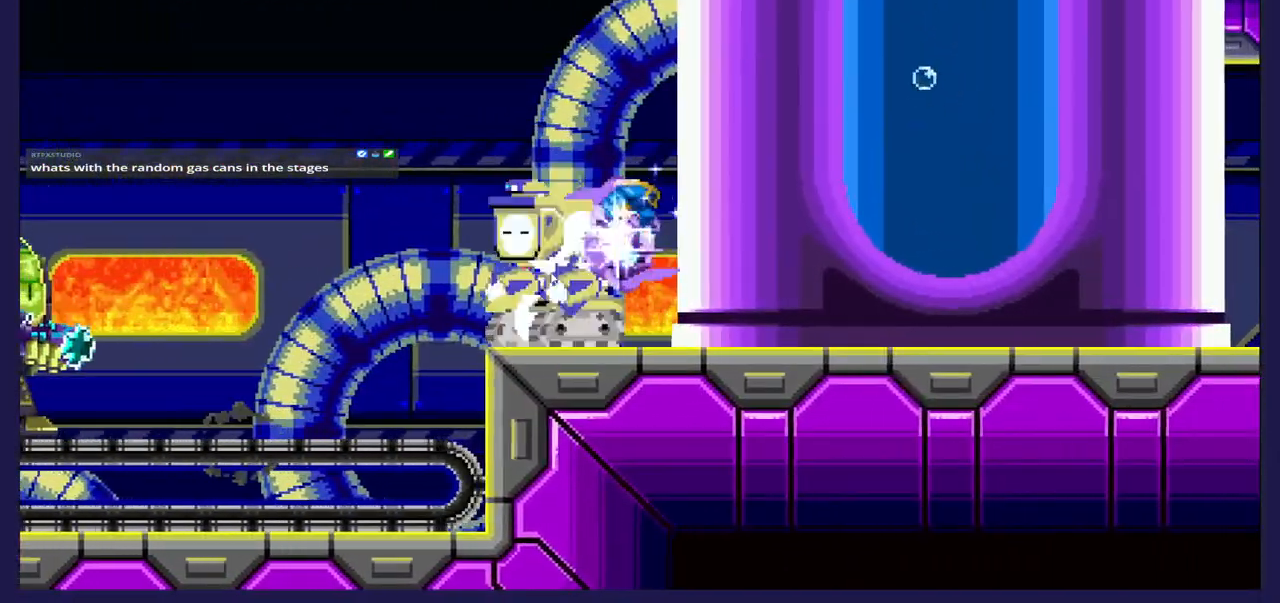
{"buttons": ["DPAD_RIGHT"], "left_stick": "center", "events": []}
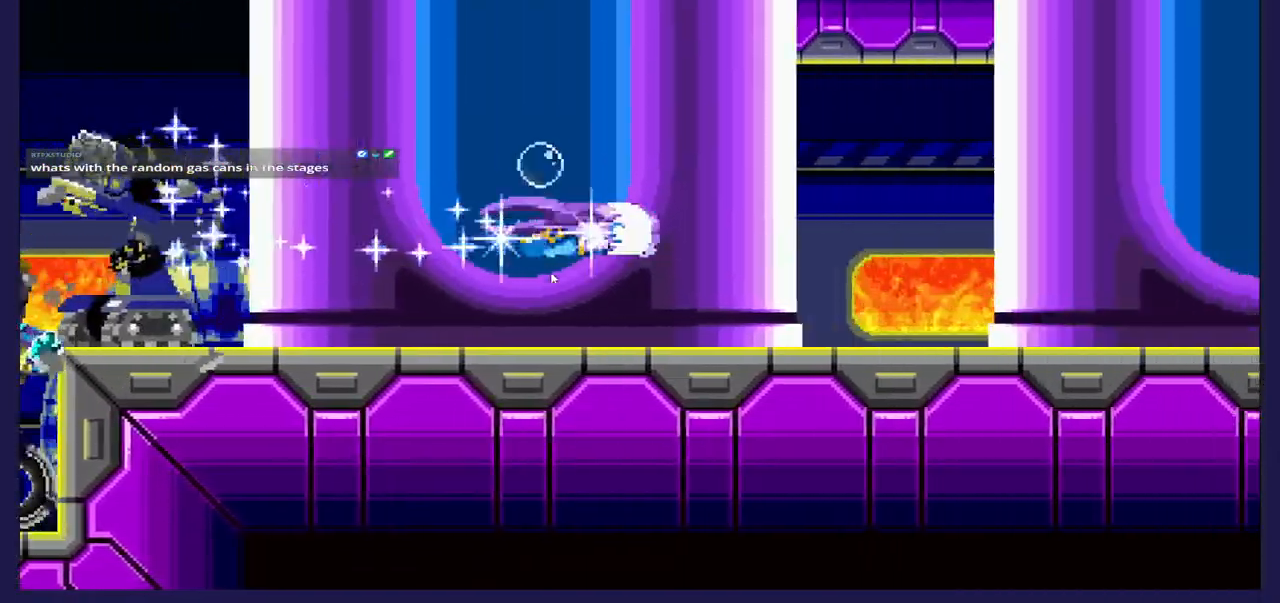
{"buttons": ["DPAD_RIGHT"], "left_stick": "center", "events": []}
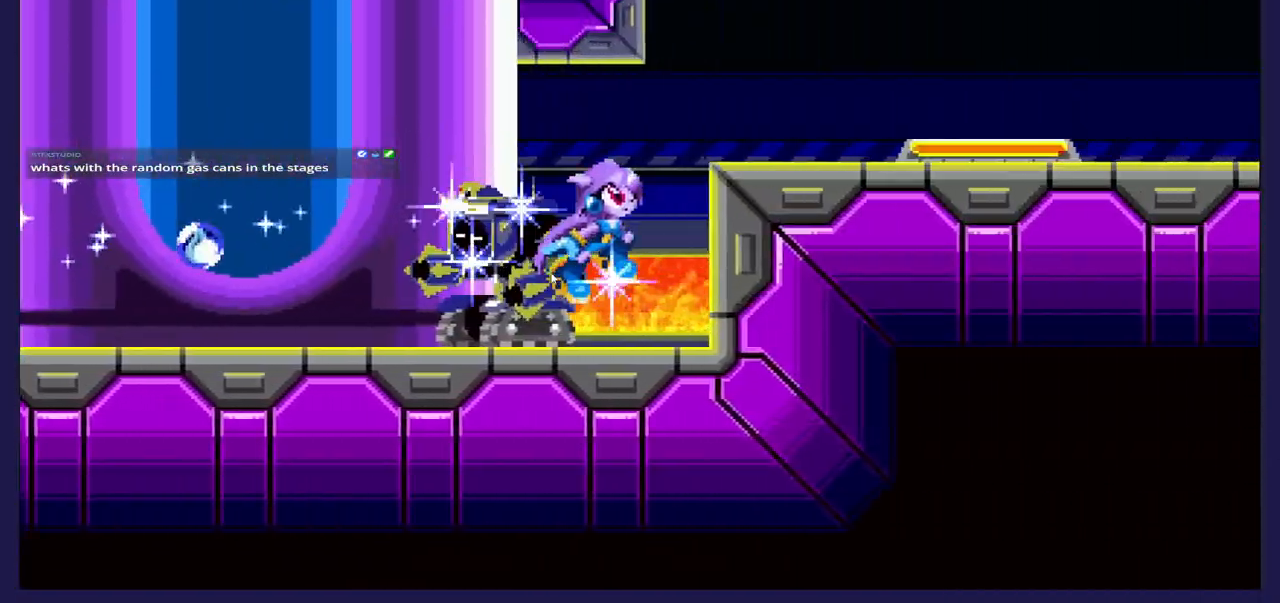
{"buttons": [], "left_stick": "center", "events": [[383, "A", "down"], [467, "A", "up"], [467, "DPAD_RIGHT", "up"]]}
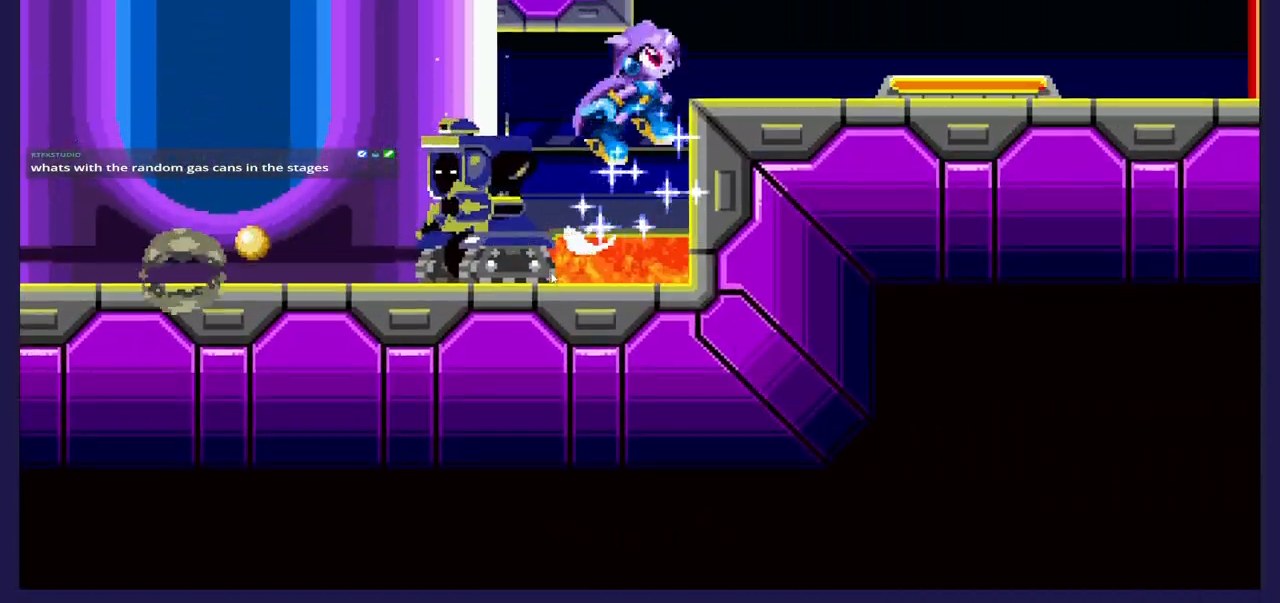
{"buttons": ["X", "DPAD_LEFT"], "left_stick": "center", "events": [[117, "DPAD_LEFT", "down"], [233, "DPAD_LEFT", "up"], [283, "X", "down"], [367, "DPAD_LEFT", "down"], [383, "X", "up"], [500, "X", "down"]]}
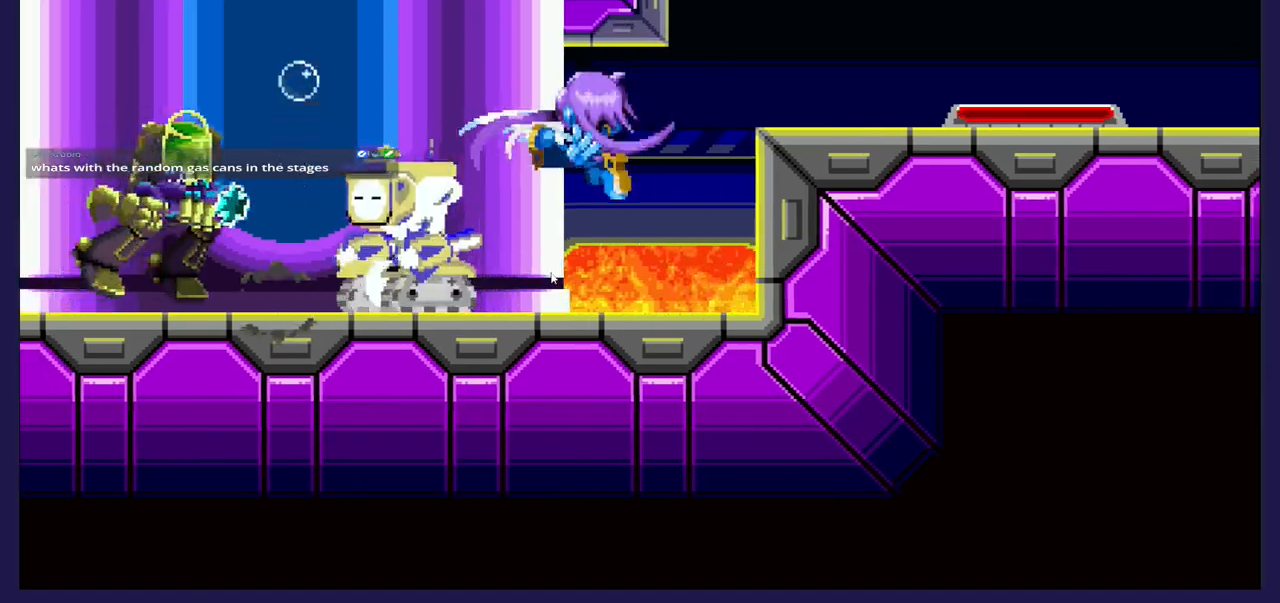
{"buttons": ["X"], "left_stick": "center", "events": [[100, "DPAD_LEFT", "up"], [117, "X", "up"], [217, "X", "down"], [333, "X", "up"], [400, "X", "down"]]}
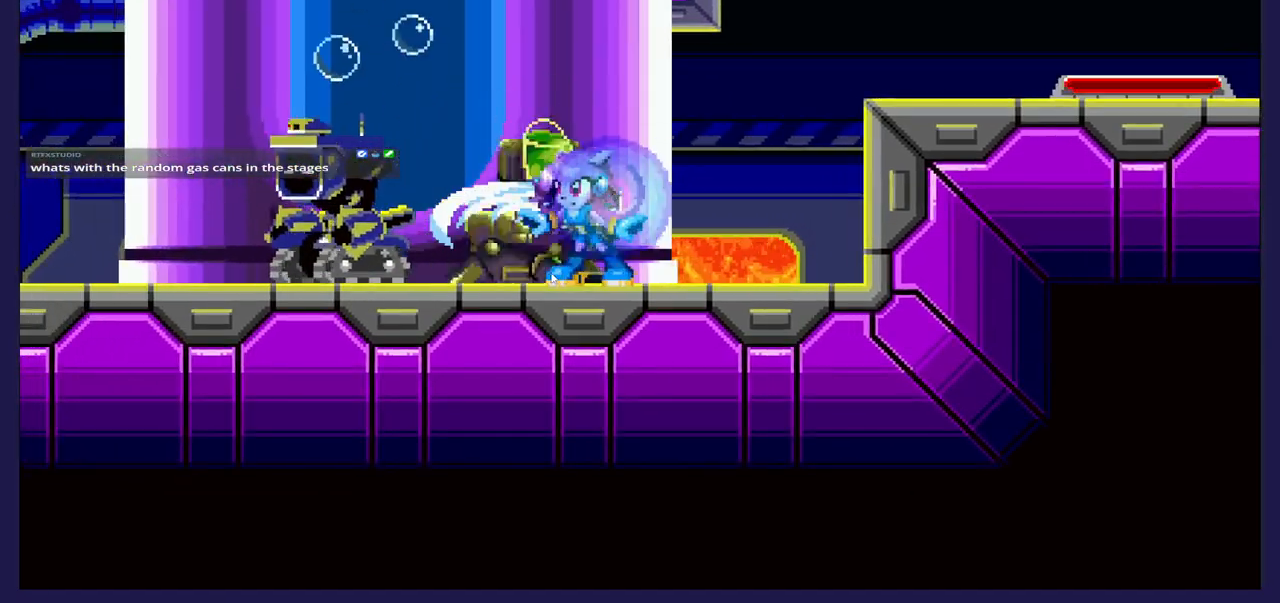
{"buttons": ["DPAD_LEFT"], "left_stick": "center", "events": [[33, "X", "up"], [83, "DPAD_LEFT", "down"], [167, "A", "down"], [317, "A", "up"]]}
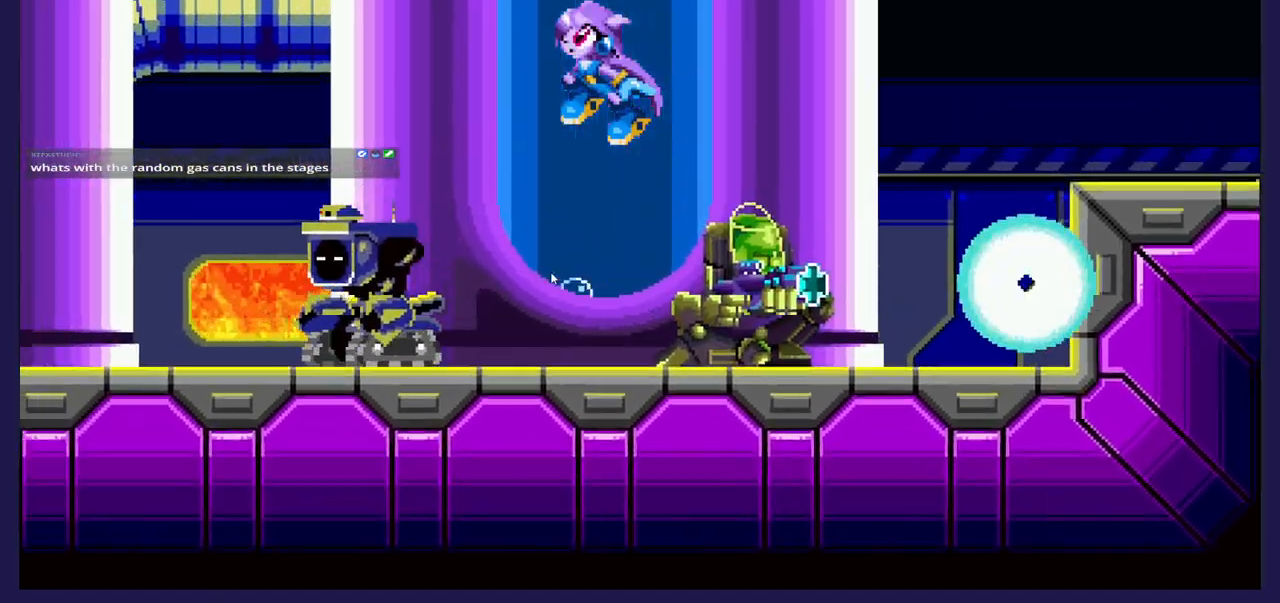
{"buttons": ["X"], "left_stick": "center", "events": [[233, "X", "down"], [333, "DPAD_LEFT", "up"], [367, "X", "up"], [450, "X", "down"]]}
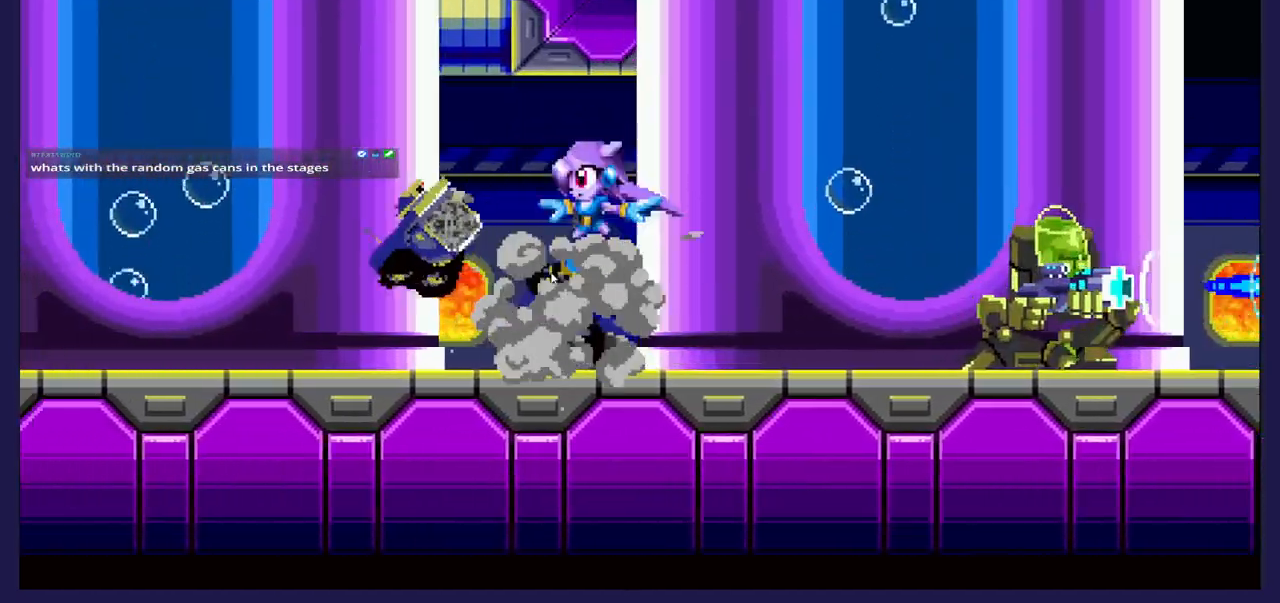
{"buttons": ["DPAD_RIGHT"], "left_stick": "center", "events": [[67, "X", "up"], [167, "X", "down"], [250, "DPAD_RIGHT", "down"], [250, "X", "up"]]}
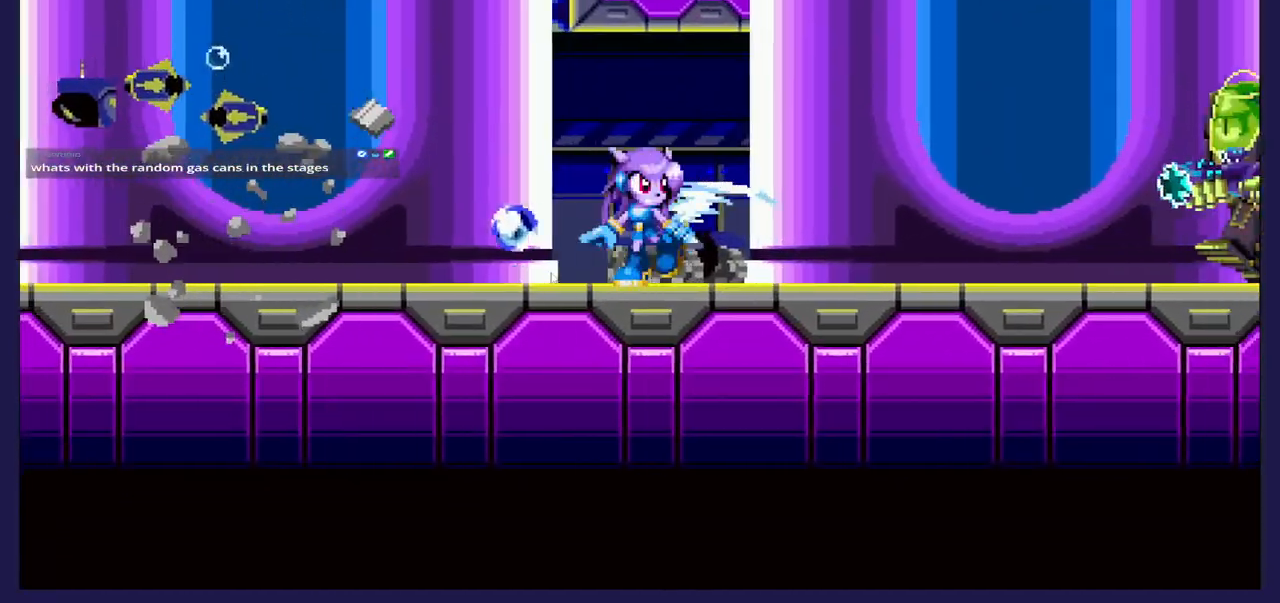
{"buttons": ["DPAD_LEFT"], "left_stick": "center", "events": [[200, "A", "down"], [333, "A", "up"], [350, "DPAD_RIGHT", "up"], [467, "DPAD_LEFT", "down"]]}
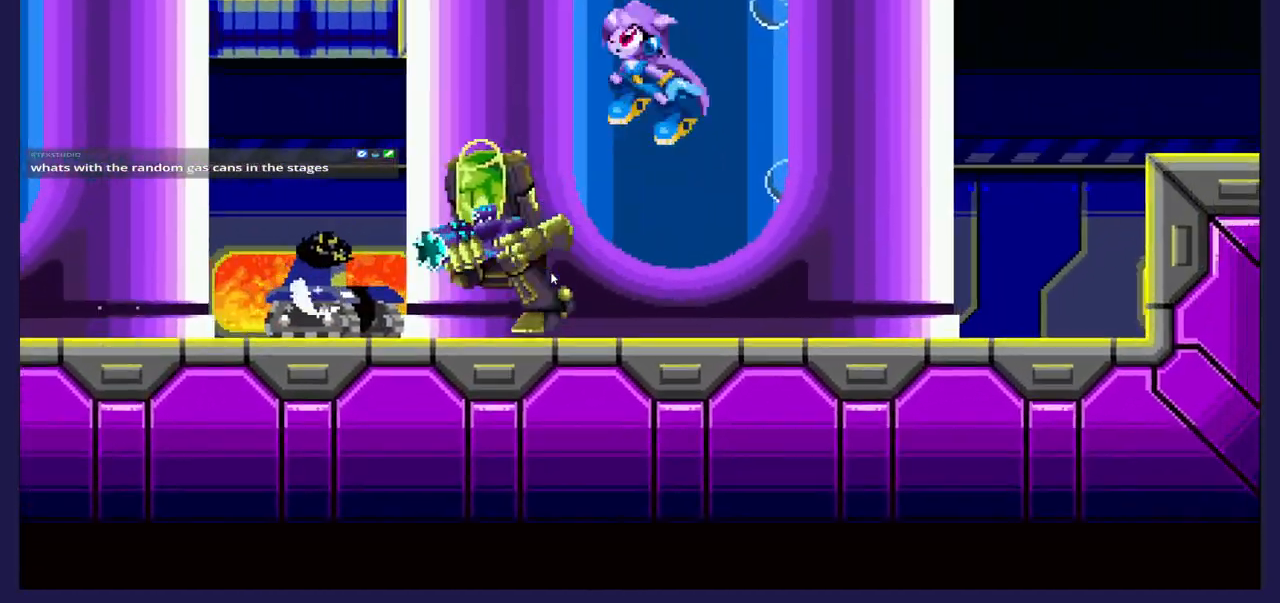
{"buttons": ["DPAD_LEFT"], "left_stick": "center", "events": [[83, "X", "down"], [250, "X", "up"], [350, "X", "down"], [500, "X", "up"]]}
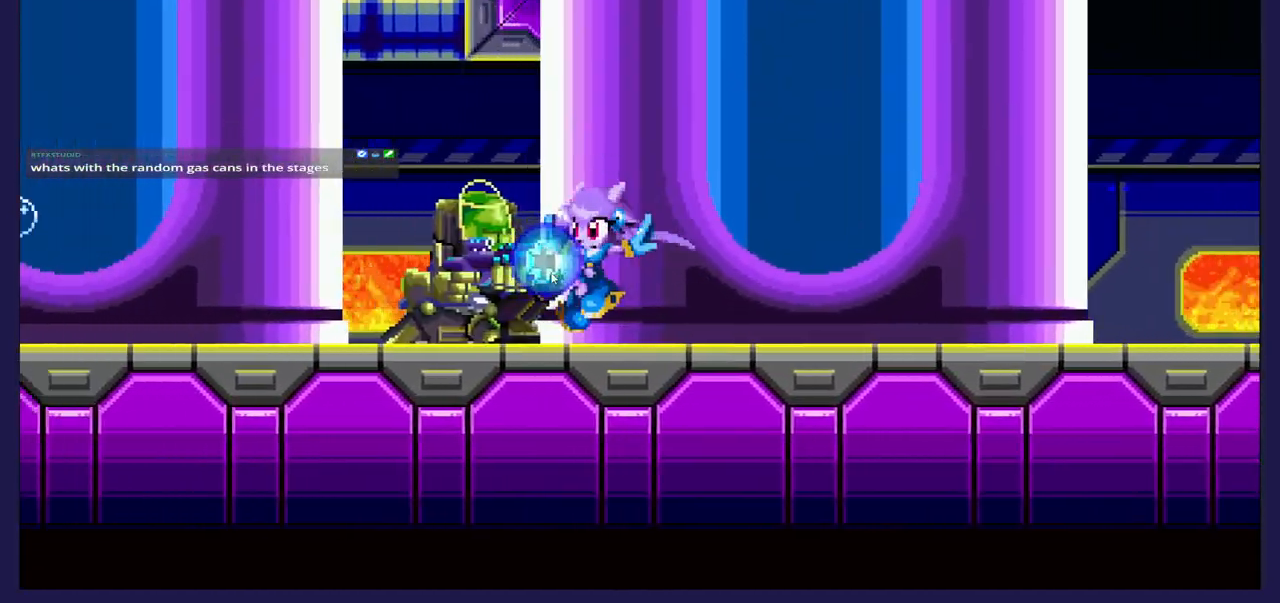
{"buttons": ["DPAD_RIGHT"], "left_stick": "center", "events": [[67, "X", "down"], [183, "X", "up"], [317, "DPAD_LEFT", "up"], [383, "DPAD_RIGHT", "down"]]}
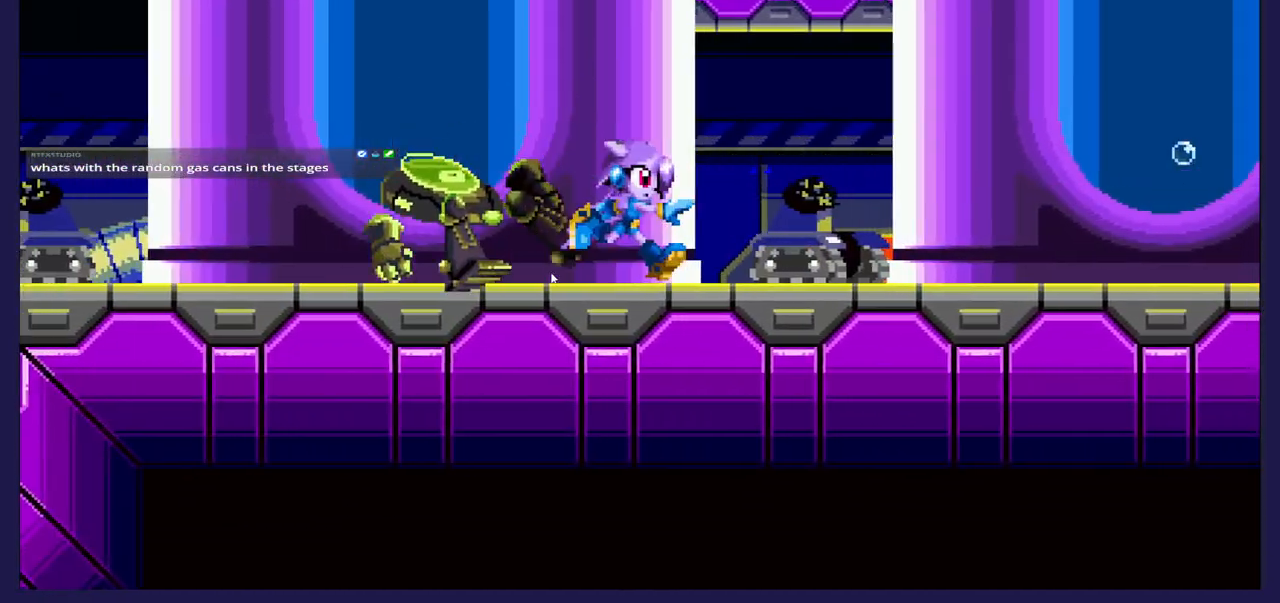
{"buttons": ["A", "DPAD_LEFT"], "left_stick": "center", "events": [[67, "DPAD_RIGHT", "up"], [217, "DPAD_LEFT", "down"], [483, "A", "down"]]}
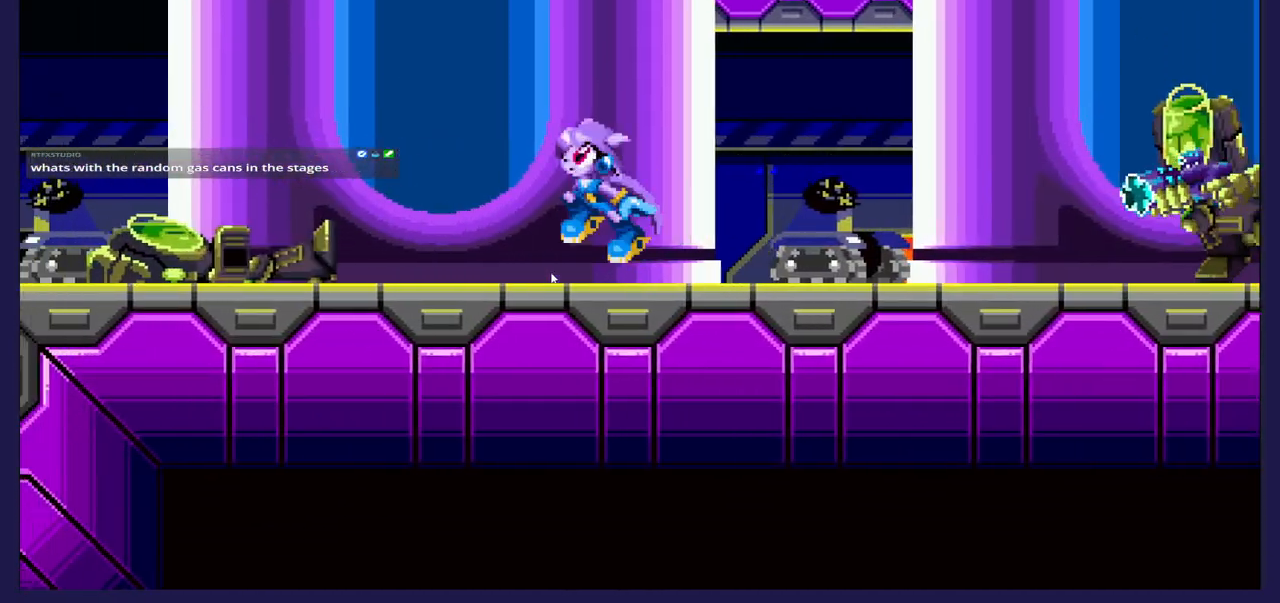
{"buttons": ["DPAD_RIGHT"], "left_stick": "center", "events": [[50, "A", "up"], [417, "DPAD_LEFT", "up"], [450, "DPAD_RIGHT", "down"]]}
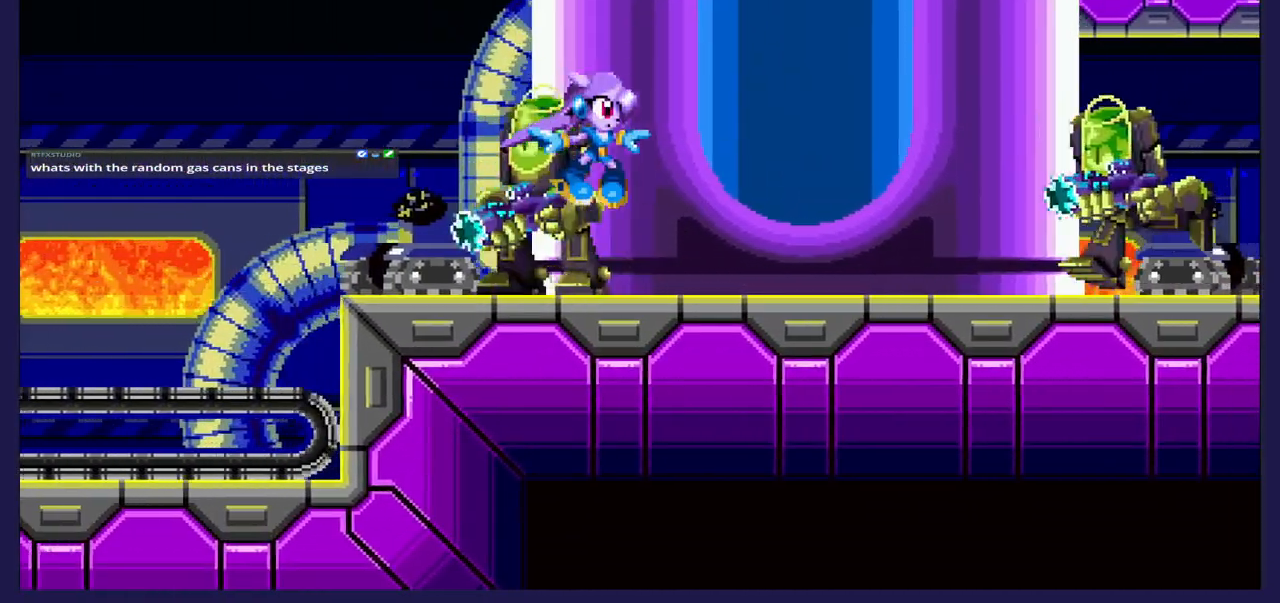
{"buttons": [], "left_stick": "center", "events": [[100, "DPAD_RIGHT", "up"], [167, "A", "down"], [233, "DPAD_RIGHT", "down"], [300, "A", "up"], [450, "DPAD_RIGHT", "up"]]}
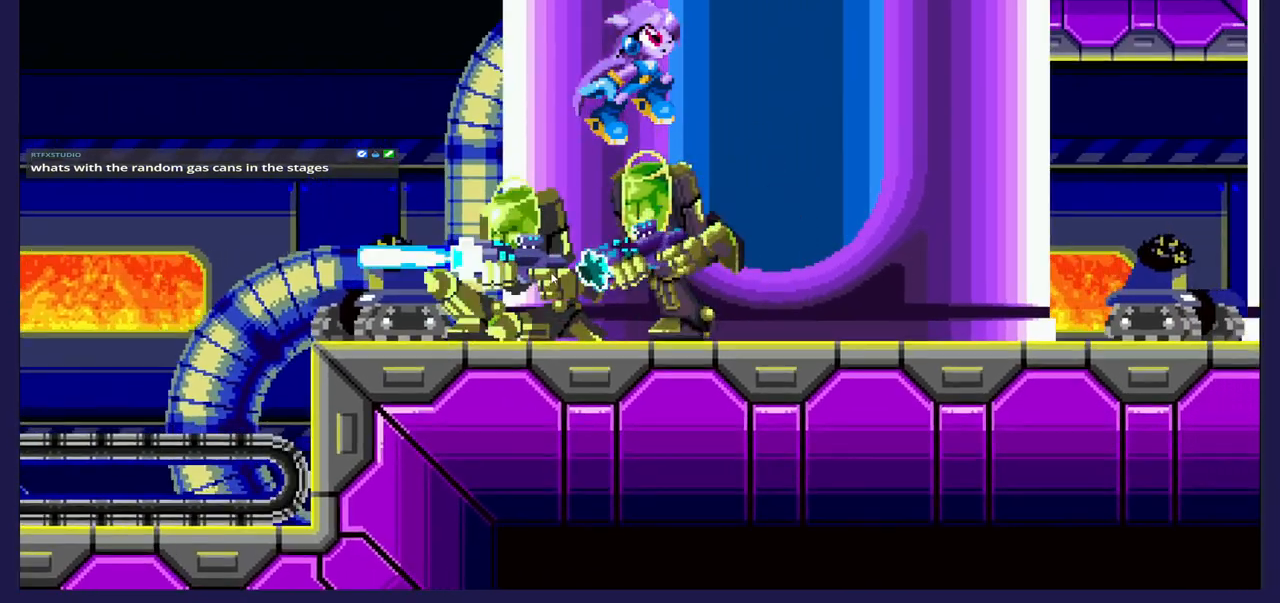
{"buttons": [], "left_stick": "center", "events": [[17, "DPAD_LEFT", "down"], [100, "X", "down"], [267, "X", "up"], [350, "X", "down"], [467, "DPAD_LEFT", "up"], [467, "X", "up"]]}
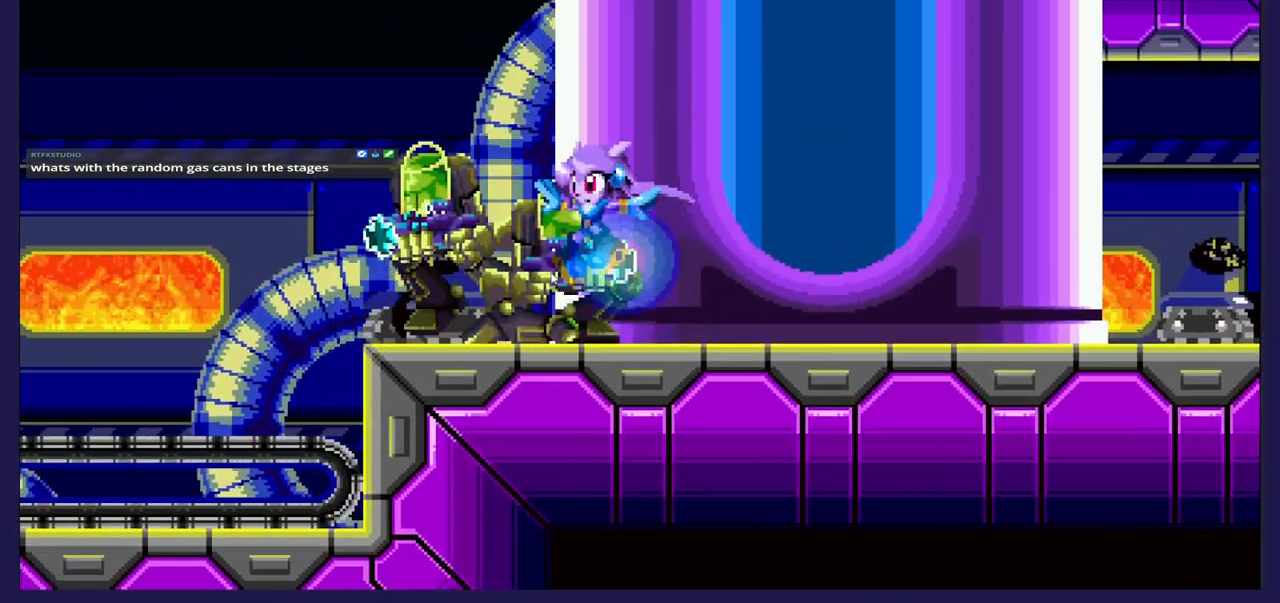
{"buttons": [], "left_stick": "center", "events": [[67, "X", "down"], [217, "X", "up"], [267, "DPAD_RIGHT", "down"], [383, "A", "down"], [400, "DPAD_RIGHT", "up"], [500, "A", "up"]]}
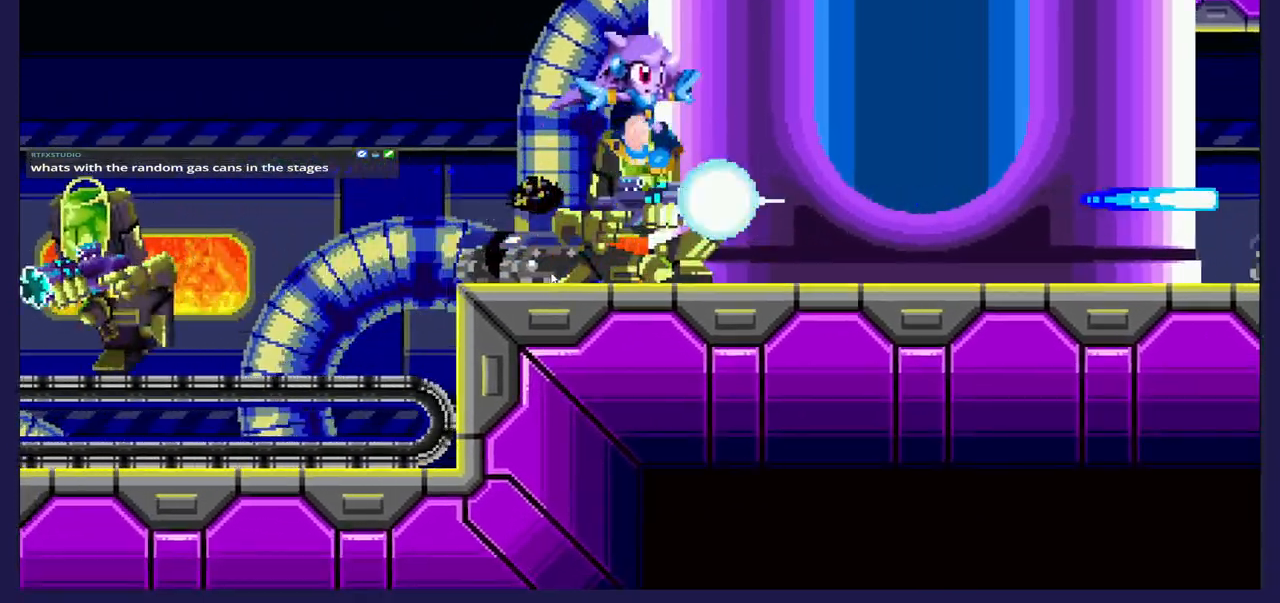
{"buttons": [], "left_stick": "center", "events": [[133, "DPAD_LEFT", "down"], [283, "DPAD_LEFT", "up"], [333, "DPAD_RIGHT", "down"], [467, "DPAD_RIGHT", "up"]]}
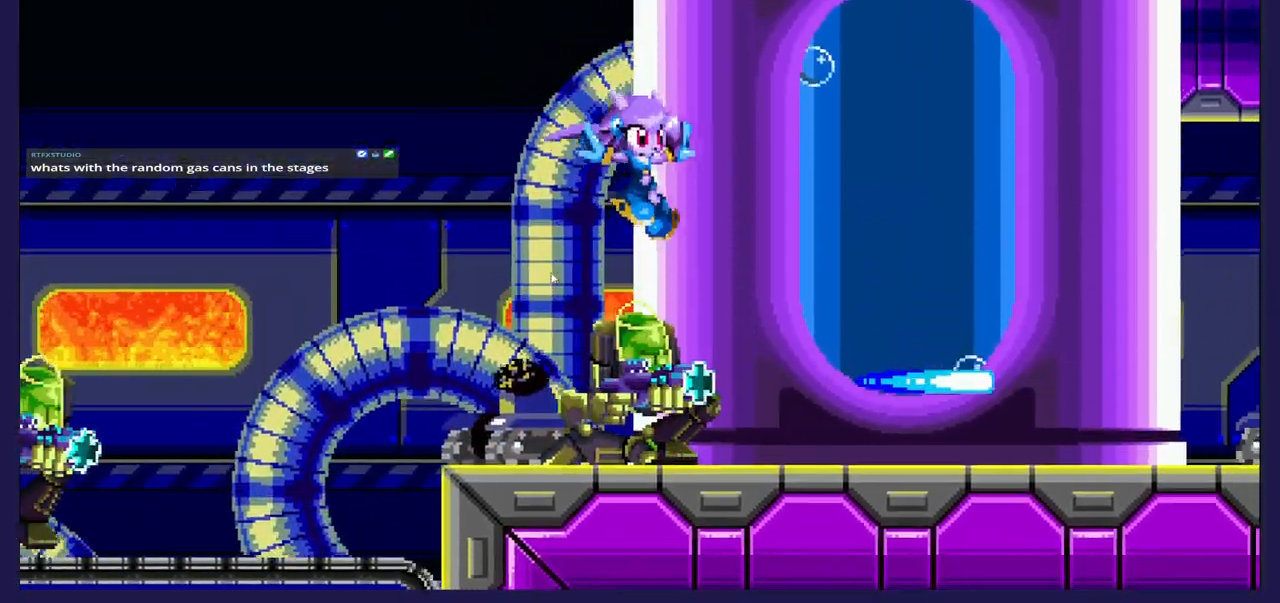
{"buttons": [], "left_stick": "center", "events": [[67, "X", "down"], [117, "DPAD_LEFT", "down"], [217, "X", "up"], [300, "X", "down"], [350, "DPAD_LEFT", "up"], [433, "X", "up"]]}
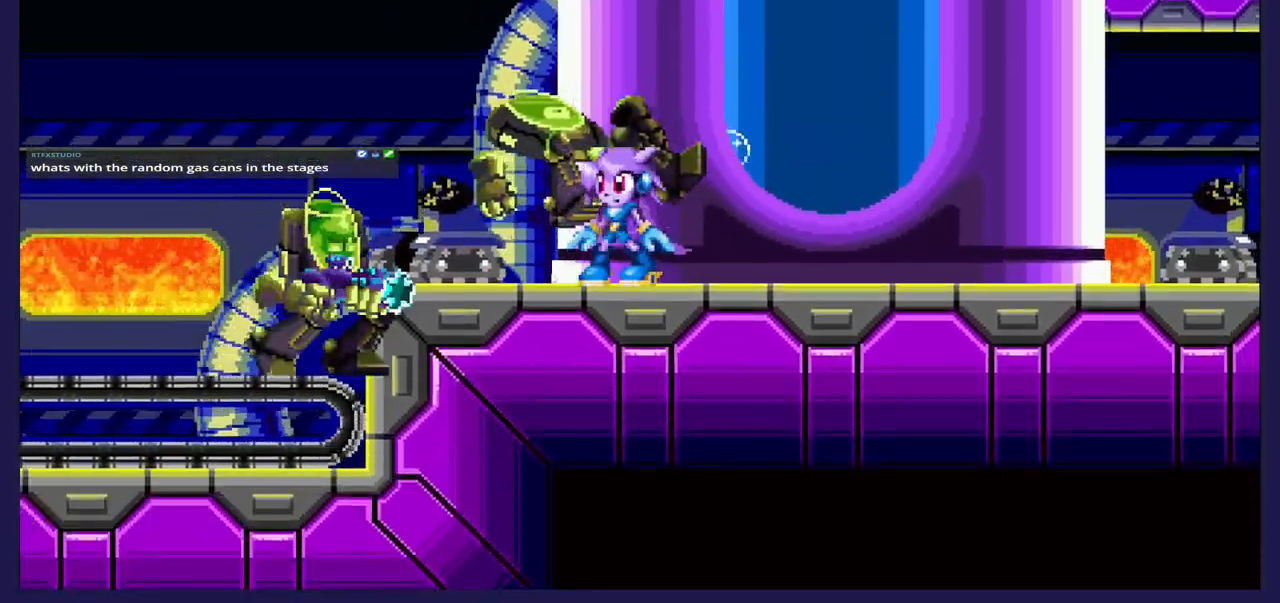
{"buttons": ["A"], "left_stick": "center", "events": [[83, "X", "down"], [250, "X", "up"], [383, "A", "down"]]}
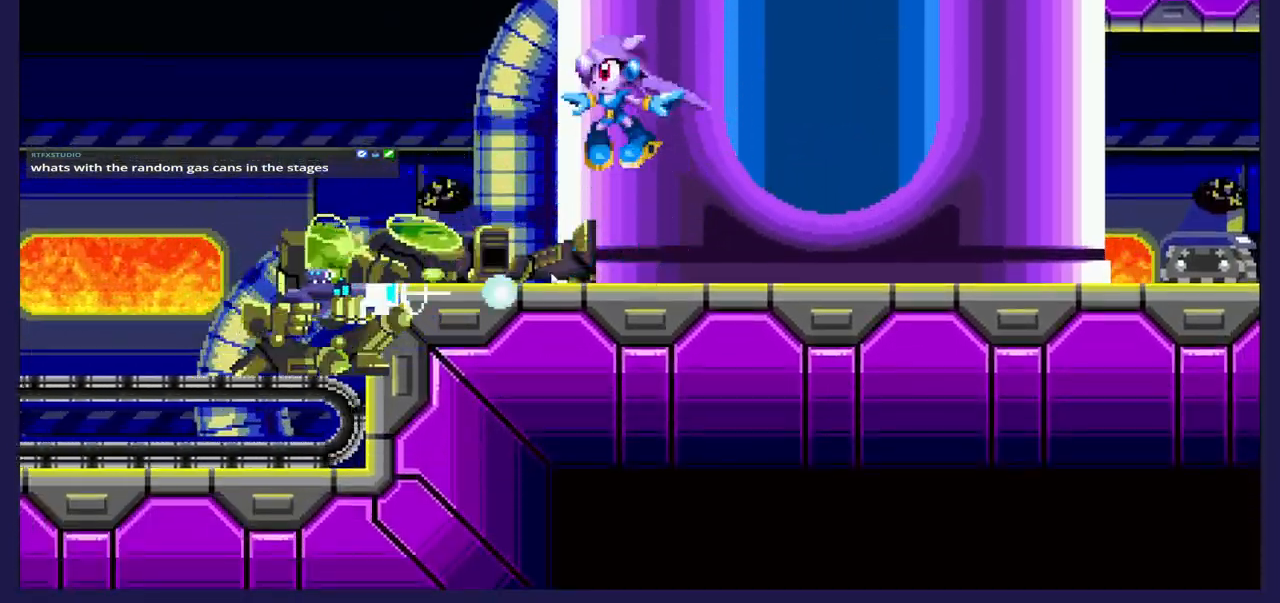
{"buttons": [], "left_stick": "center", "events": [[50, "A", "up"], [183, "DPAD_LEFT", "down"], [317, "DPAD_LEFT", "up"]]}